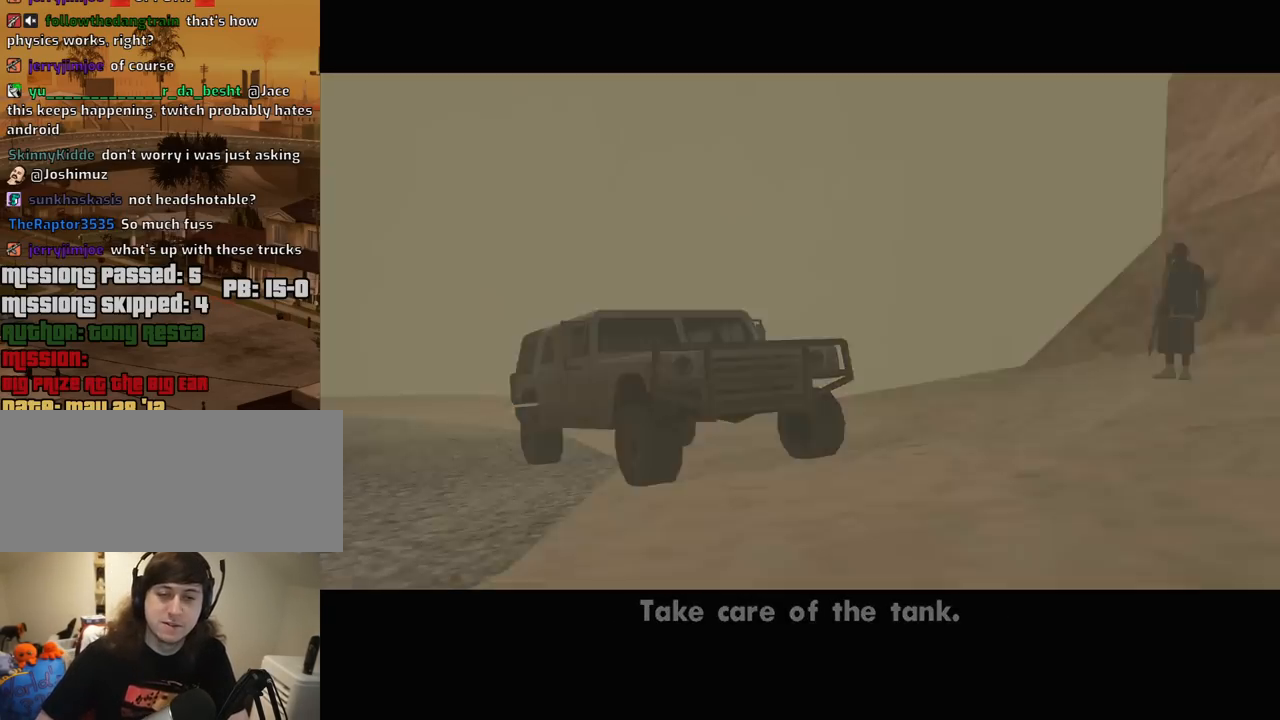
Gameplay with keyboard and mouse; each line is a JSON object with the keys and mouse buttons held at the frame after it. "events" lists presses ("down") and releases ("up") of "1", "2", "3", "4", "5", "6", "8", "a", "alt", "c", "ctrl", "d", "down", "e", "escape", "f", "f1", "f2", "f3", "g", "h", "left", "num2", "q", "r", "right", "s", "shift", "space", "t", "tab", "up", "v", "w", "x", "z", "mouse_left", "mouse_middle", "mouse_right", "mouse_wheel_up" and "mouse_wheel_down" between this image and that frame as [ms after this image, input, new state], when the widget could be followed in between. "mouse_left", "mouse_middle", "mouse_right", "mouse_wheel_up", "mouse_wheel_down" = the "left", "middle", "right", "wheel_up", "wheel_down" buttons of the "mouse" list. No other keys are recorded. Mouse movement is not recorded.
{"keys": ["s"], "mouse": [], "events": [[417, "s", "down"]]}
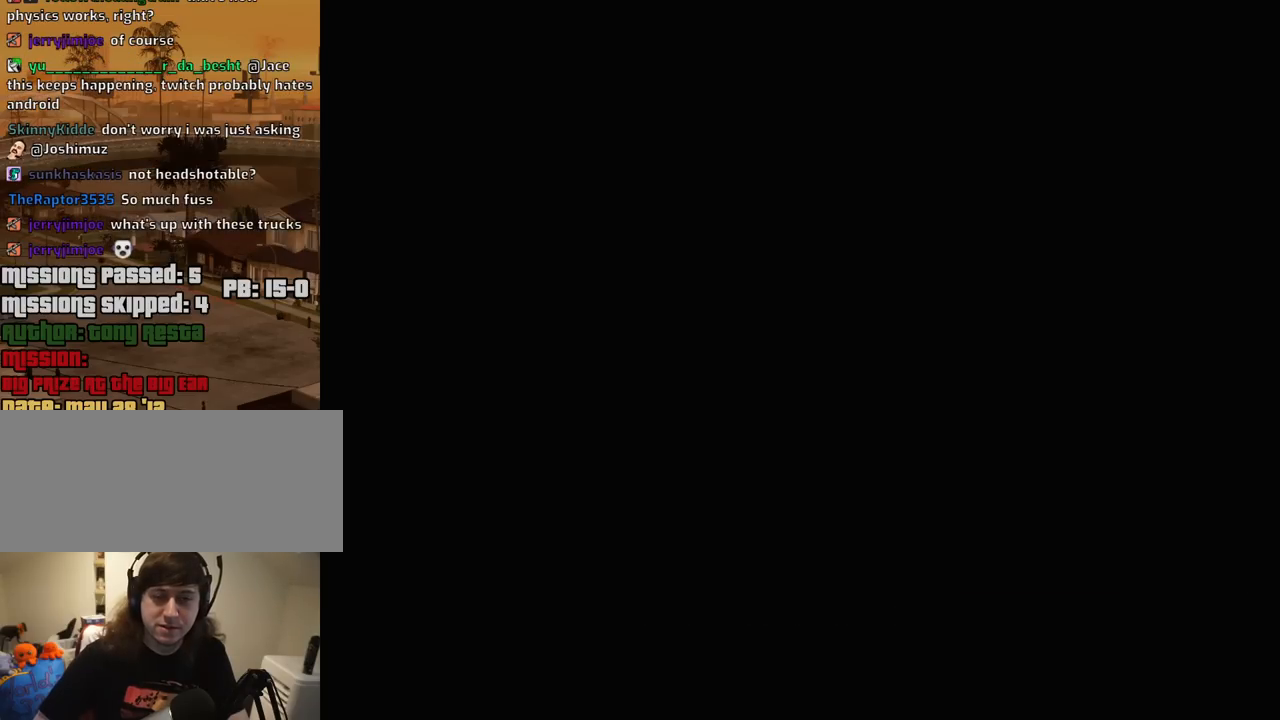
{"keys": ["s"], "mouse": [], "events": []}
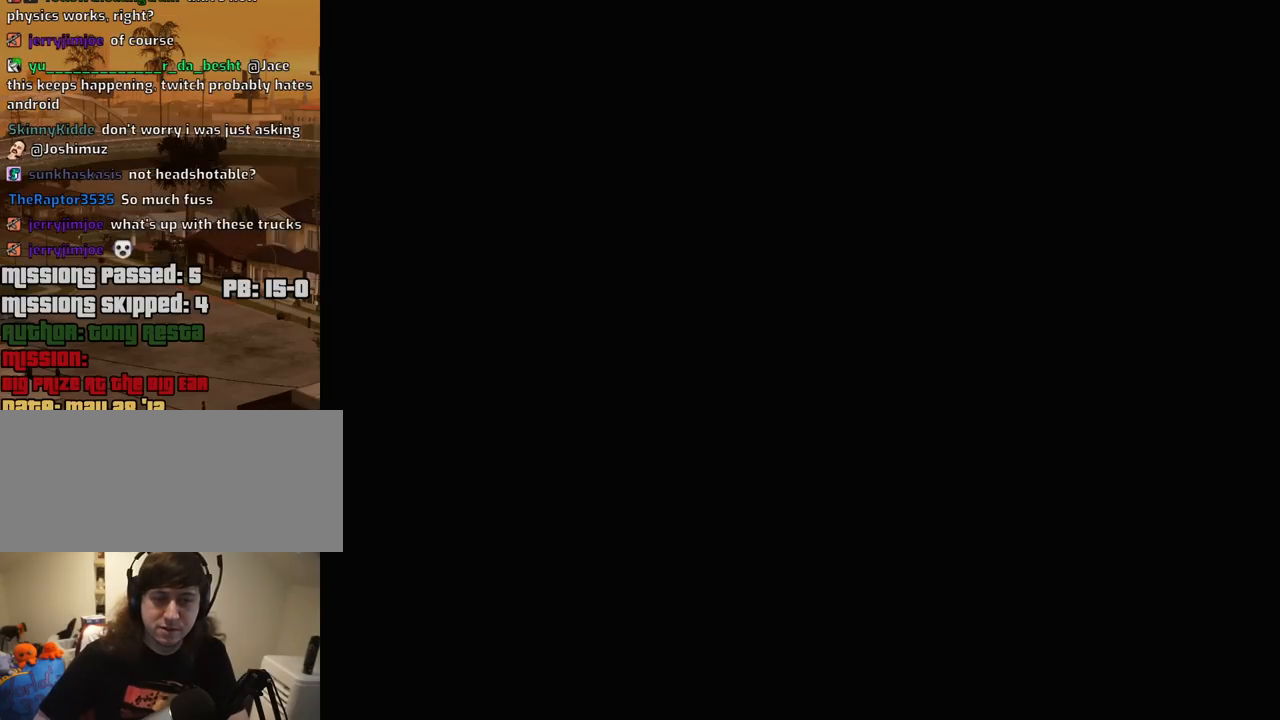
{"keys": ["s"], "mouse": [], "events": []}
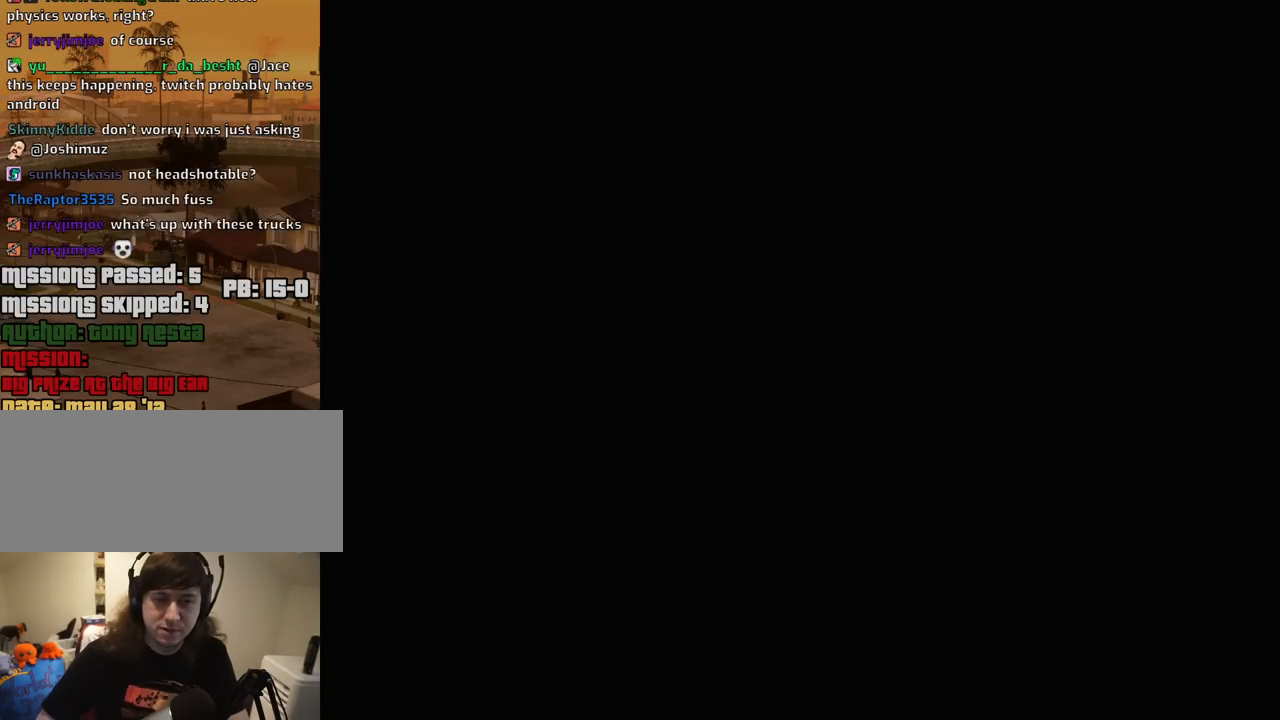
{"keys": ["s"], "mouse": [], "events": []}
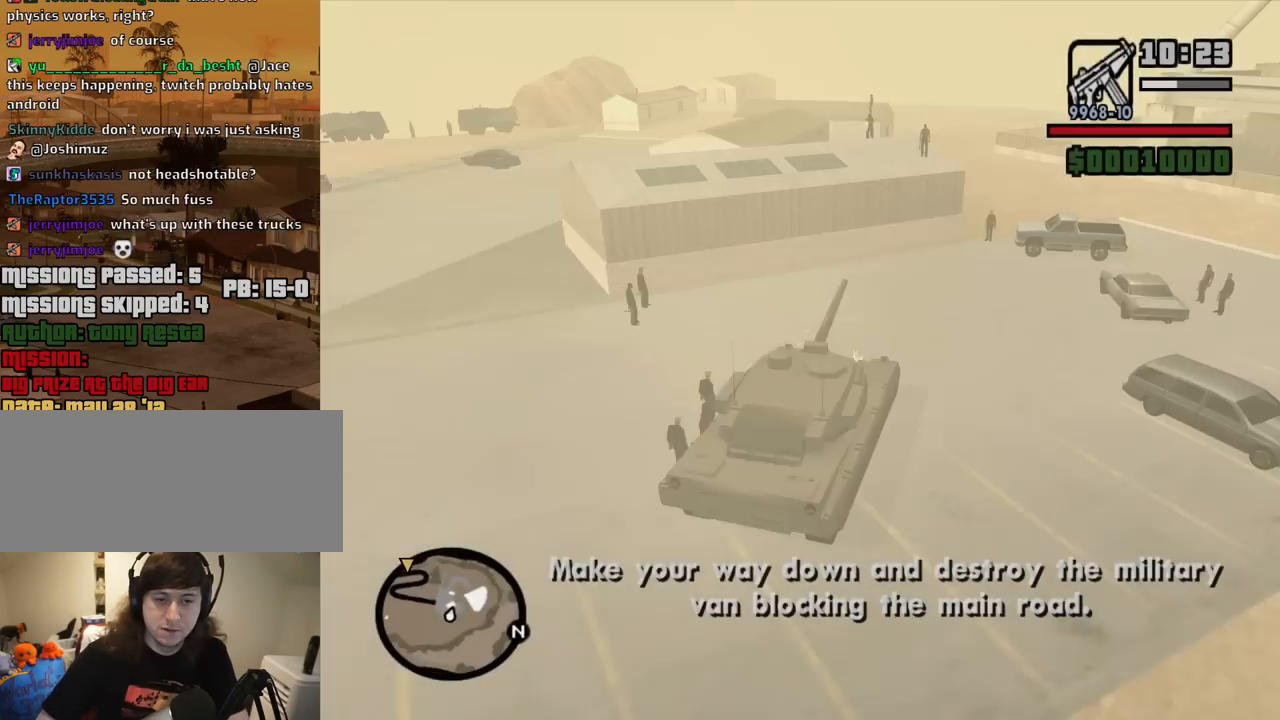
{"keys": ["s"], "mouse": [], "events": [[200, "d", "down"], [384, "d", "up"]]}
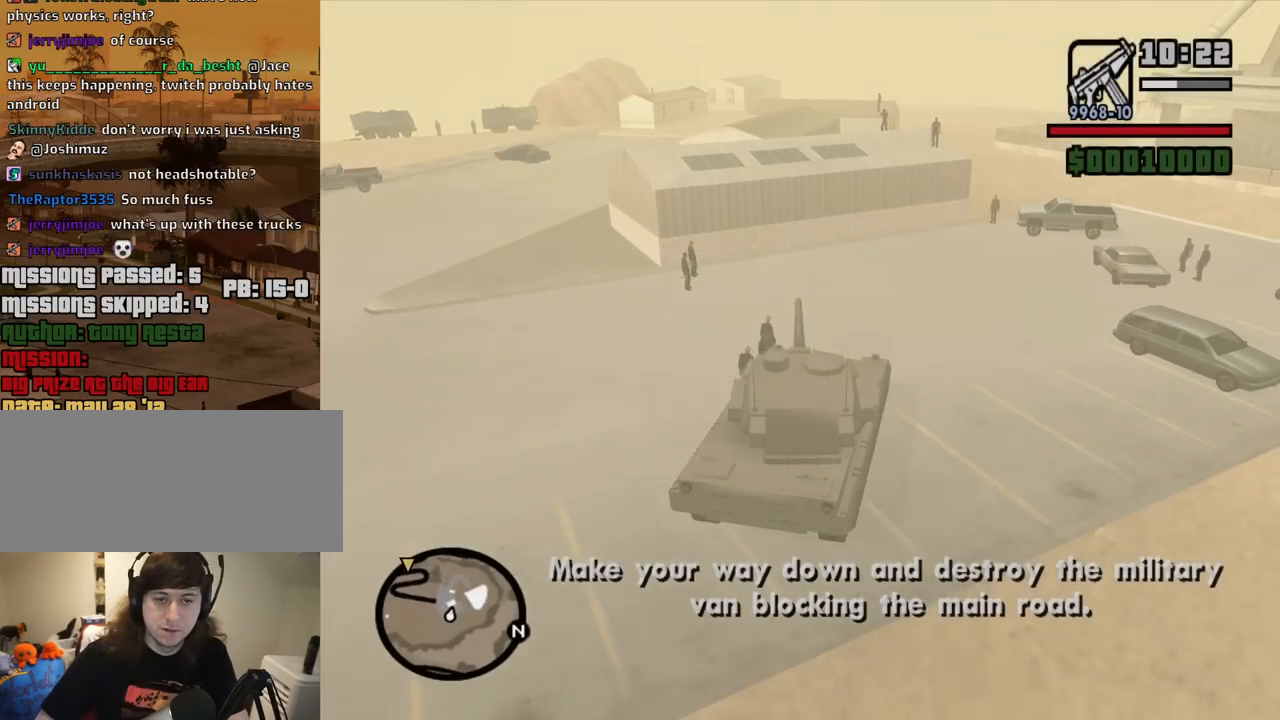
{"keys": ["s"], "mouse": [], "events": [[400, "a", "down"], [500, "a", "up"]]}
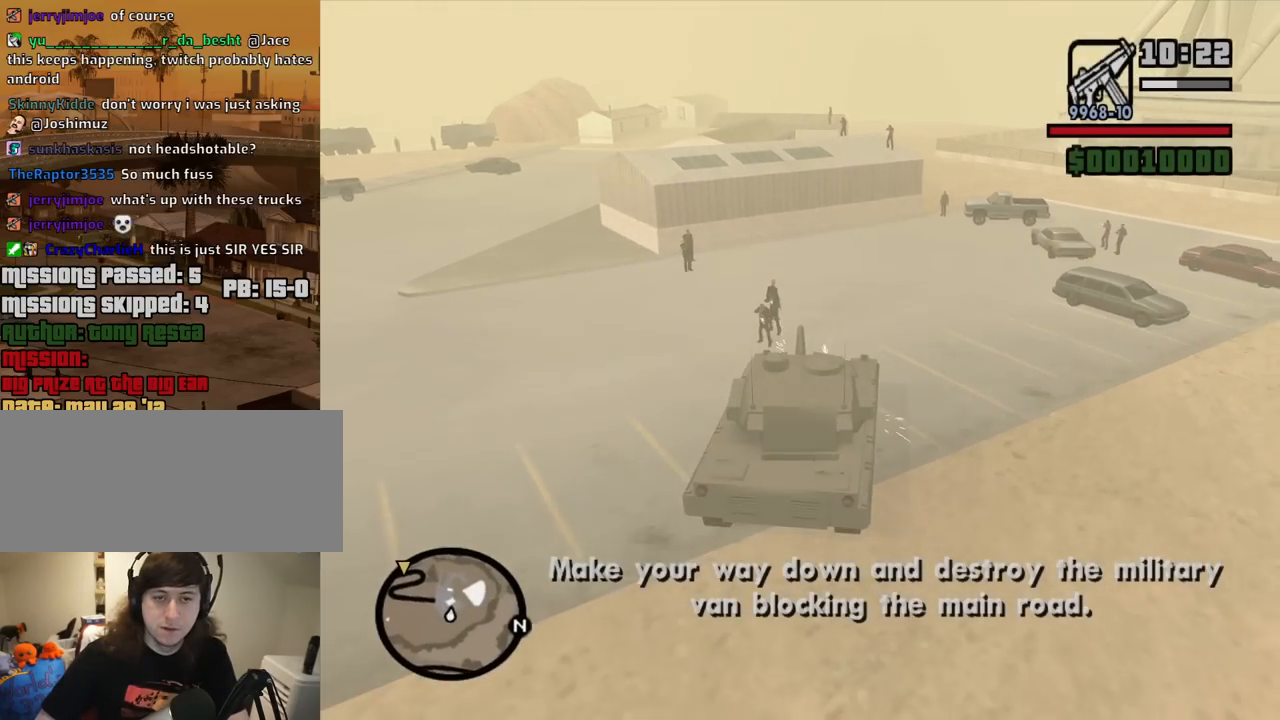
{"keys": ["d"], "mouse": [], "events": [[150, "d", "down"], [384, "mouse_left", "down"], [417, "s", "up"], [467, "mouse_left", "up"]]}
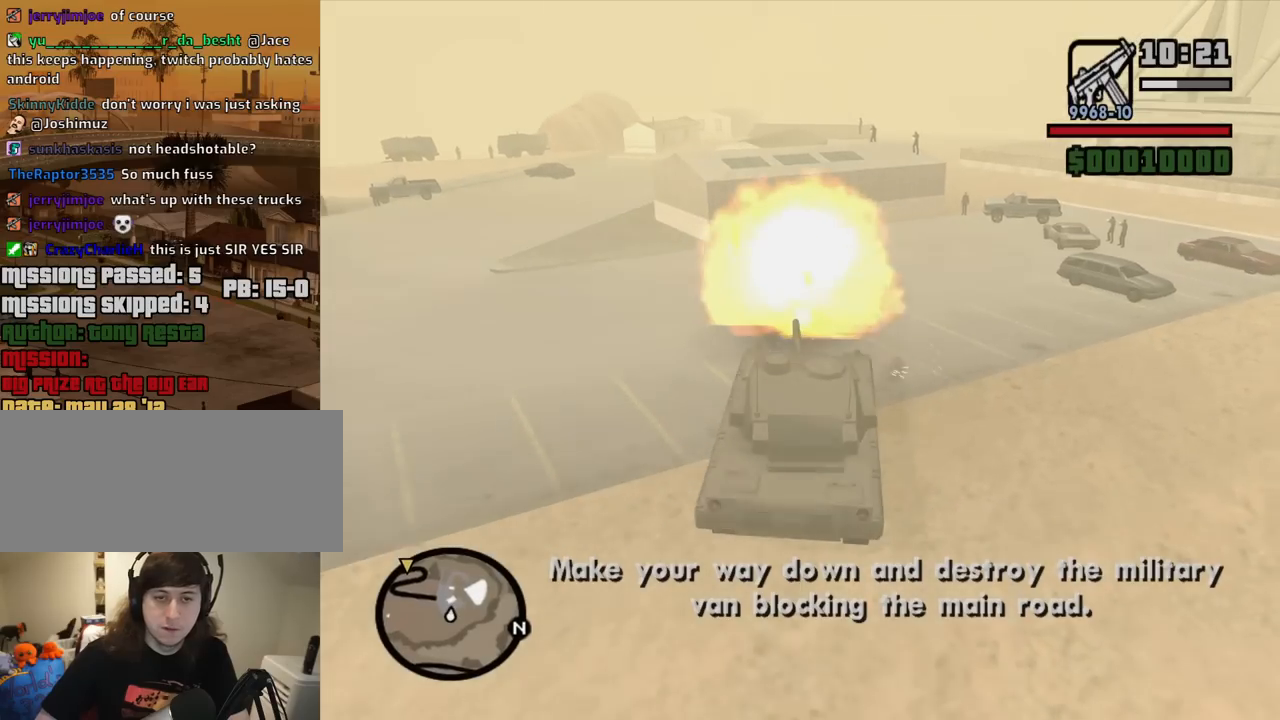
{"keys": ["w"], "mouse": [], "events": [[67, "d", "up"], [67, "w", "down"]]}
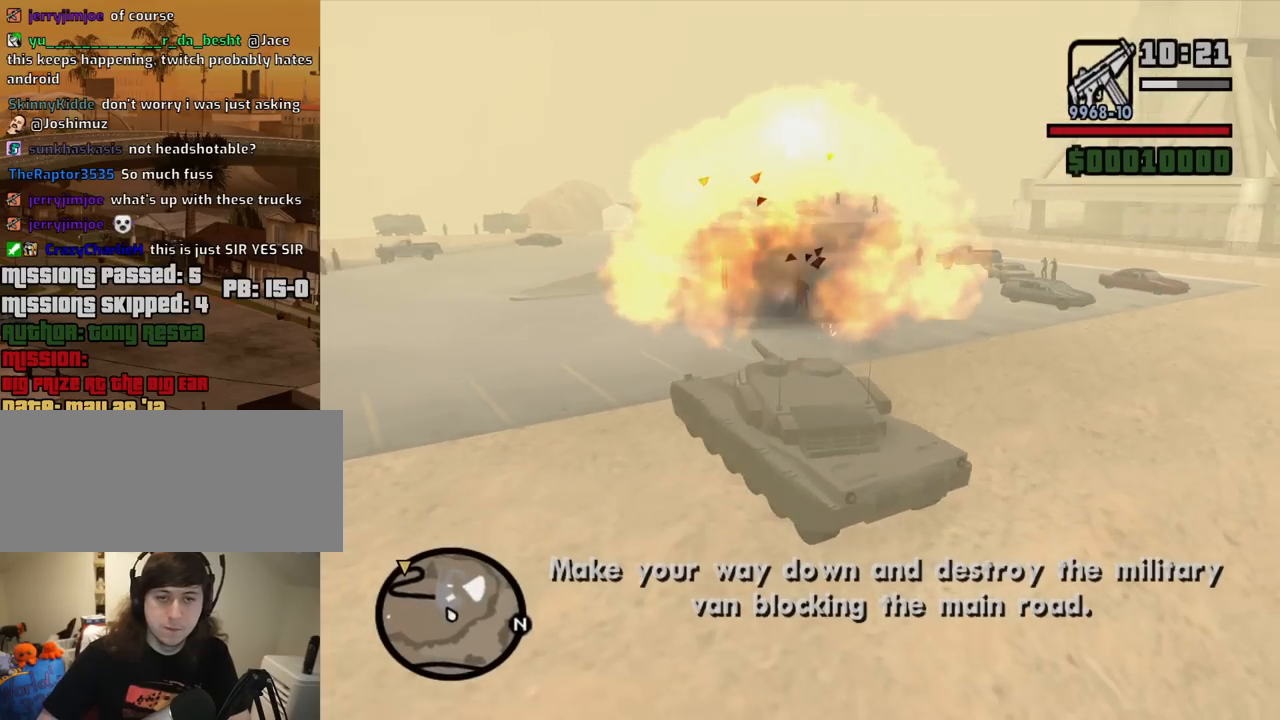
{"keys": ["w"], "mouse": ["left"], "events": [[500, "mouse_left", "down"]]}
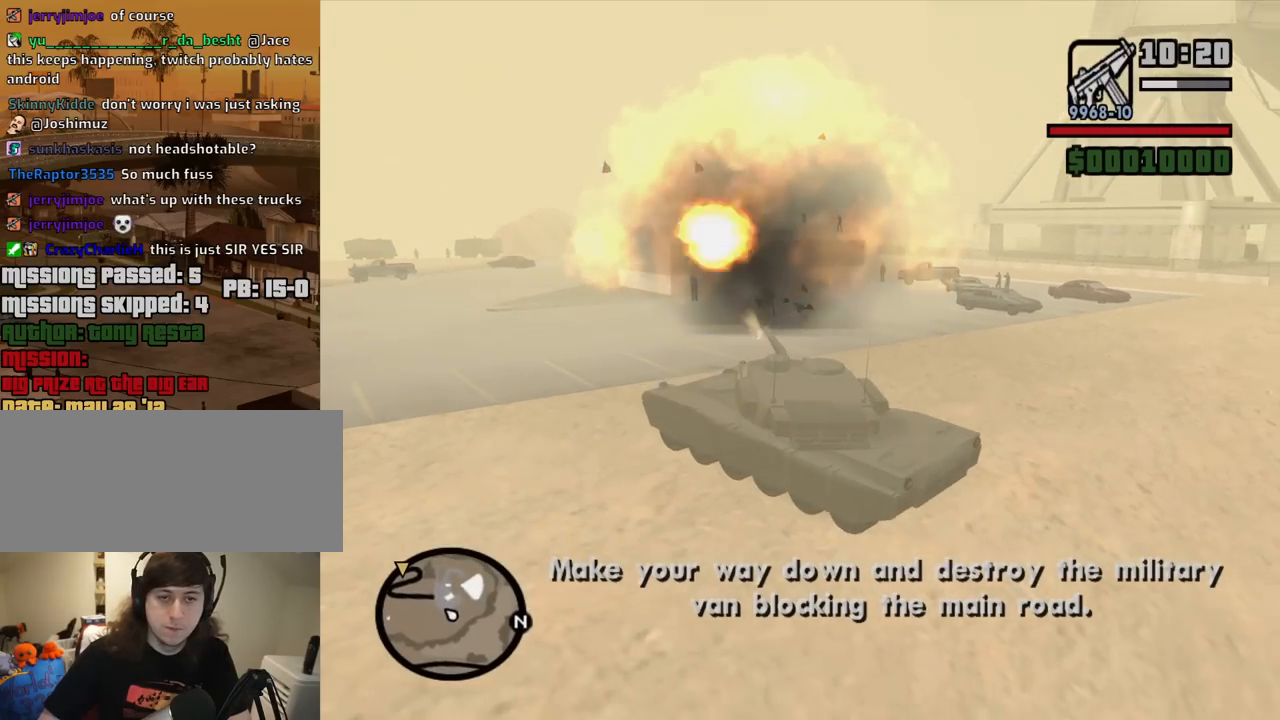
{"keys": ["w"], "mouse": [], "events": [[100, "mouse_left", "up"], [134, "mouse_left", "down"], [234, "mouse_left", "up"]]}
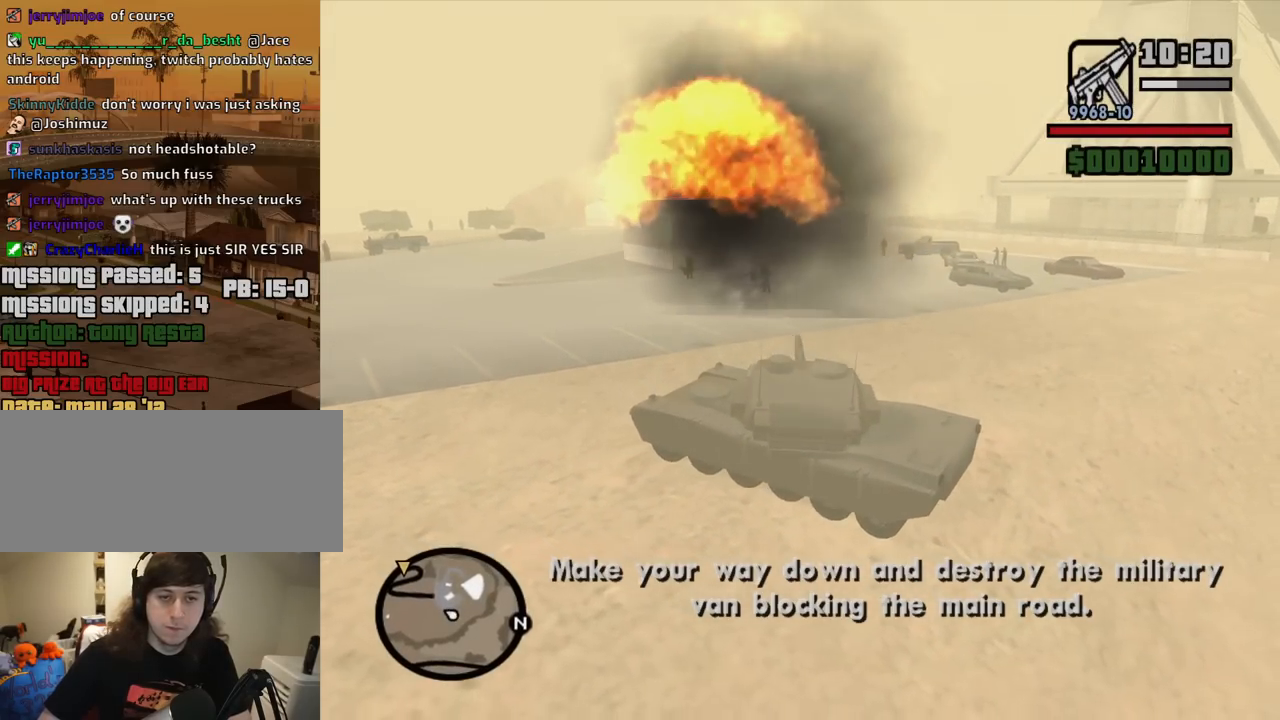
{"keys": ["w"], "mouse": [], "events": [[250, "a", "down"], [384, "a", "up"]]}
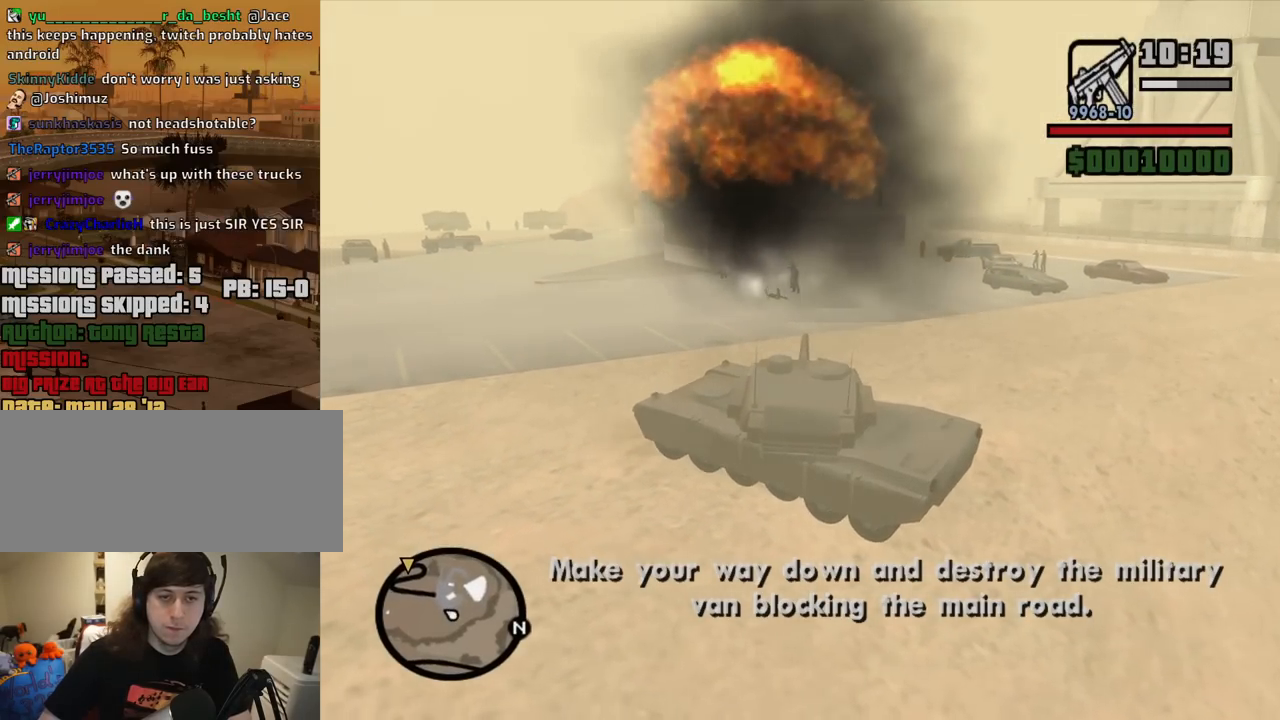
{"keys": ["w"], "mouse": [], "events": [[34, "mouse_left", "down"], [134, "mouse_left", "up"], [167, "mouse_left", "down"], [267, "mouse_left", "up"]]}
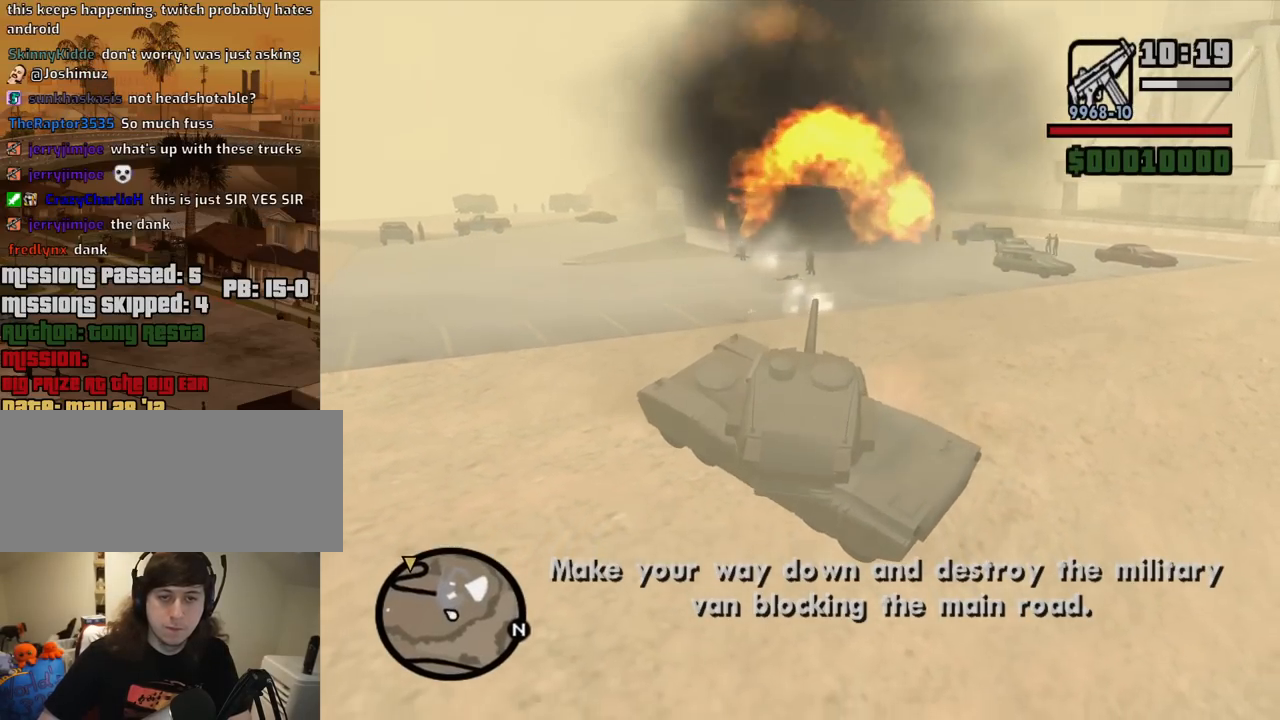
{"keys": ["w"], "mouse": [], "events": []}
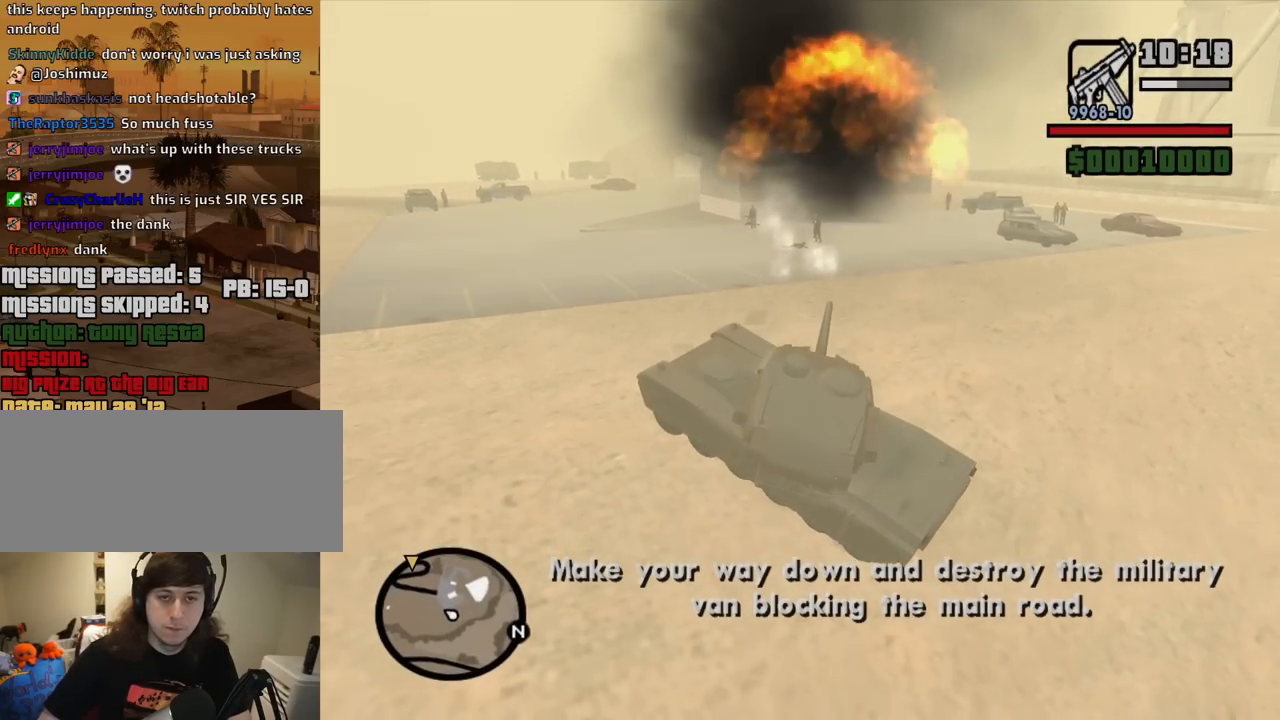
{"keys": ["w"], "mouse": [], "events": []}
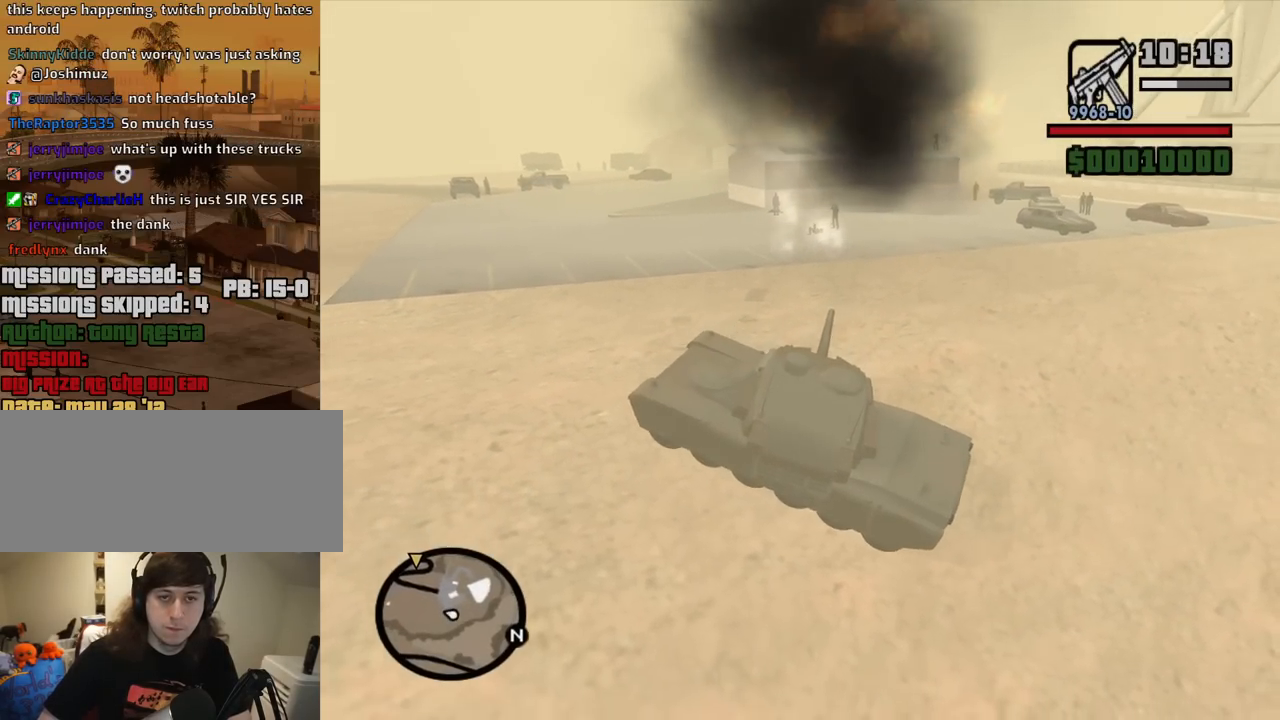
{"keys": ["w"], "mouse": [], "events": [[34, "mouse_left", "down"], [134, "mouse_left", "up"]]}
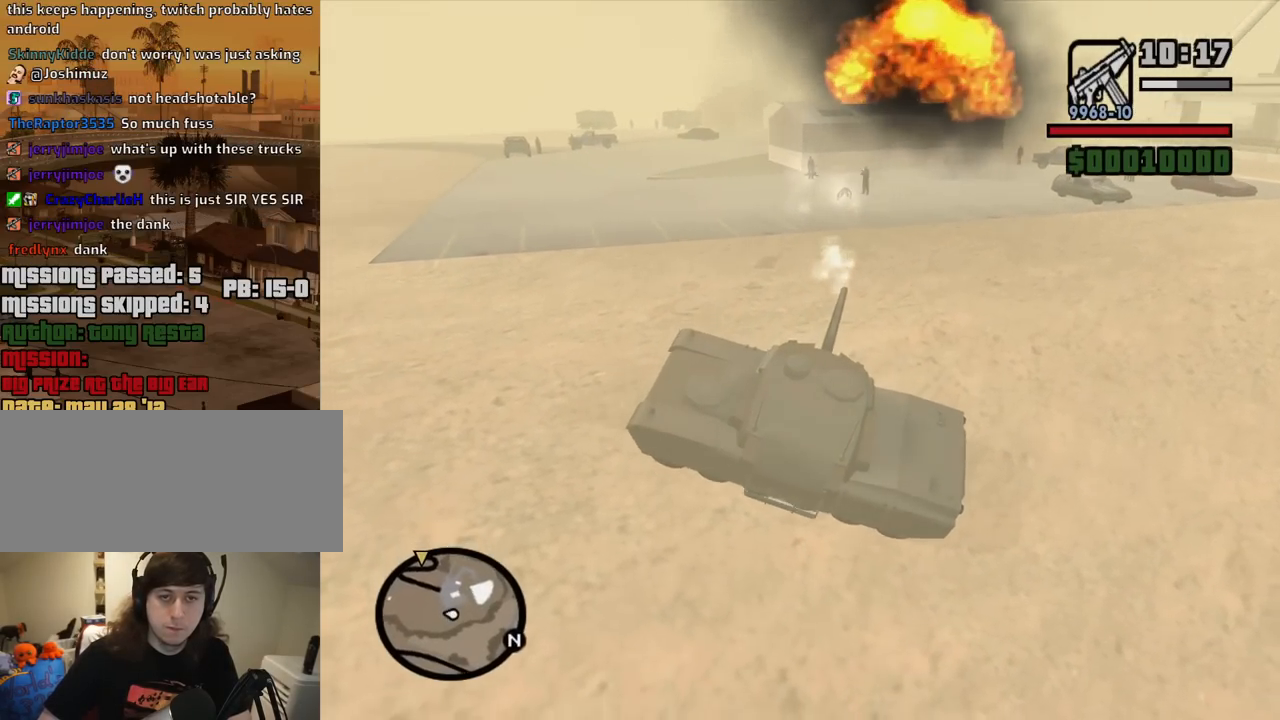
{"keys": ["w"], "mouse": [], "events": []}
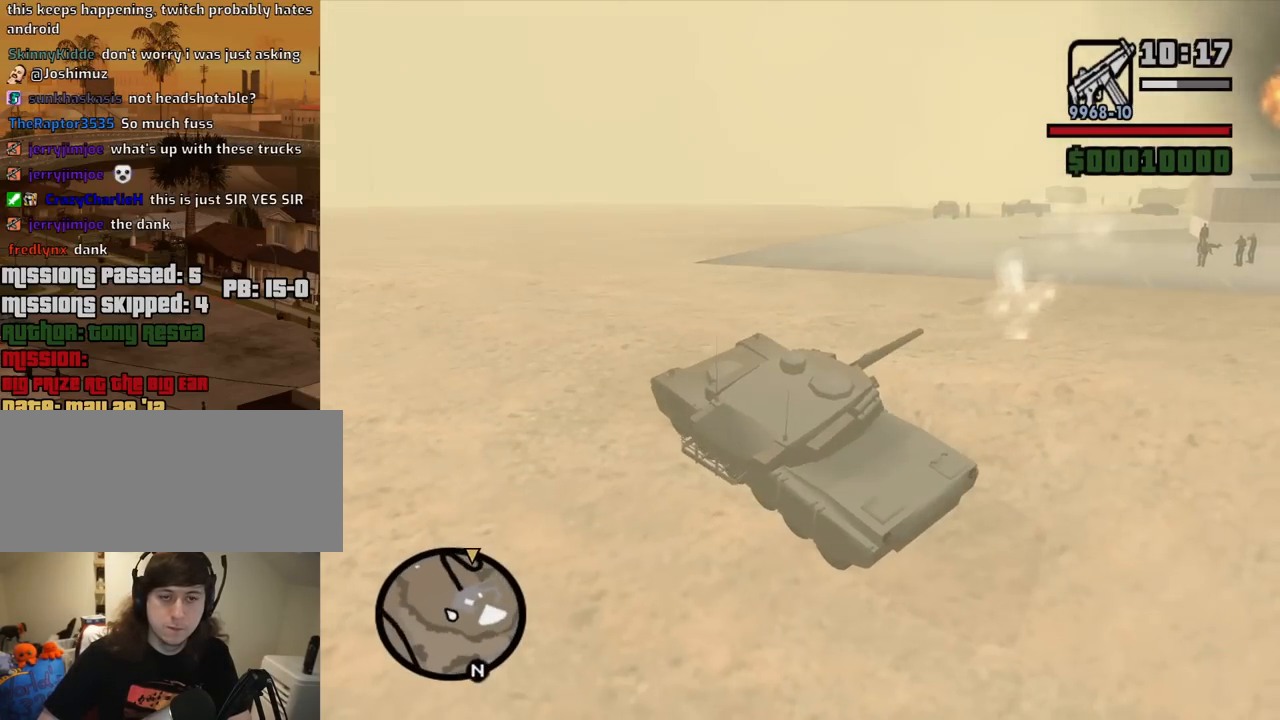
{"keys": ["w"], "mouse": [], "events": []}
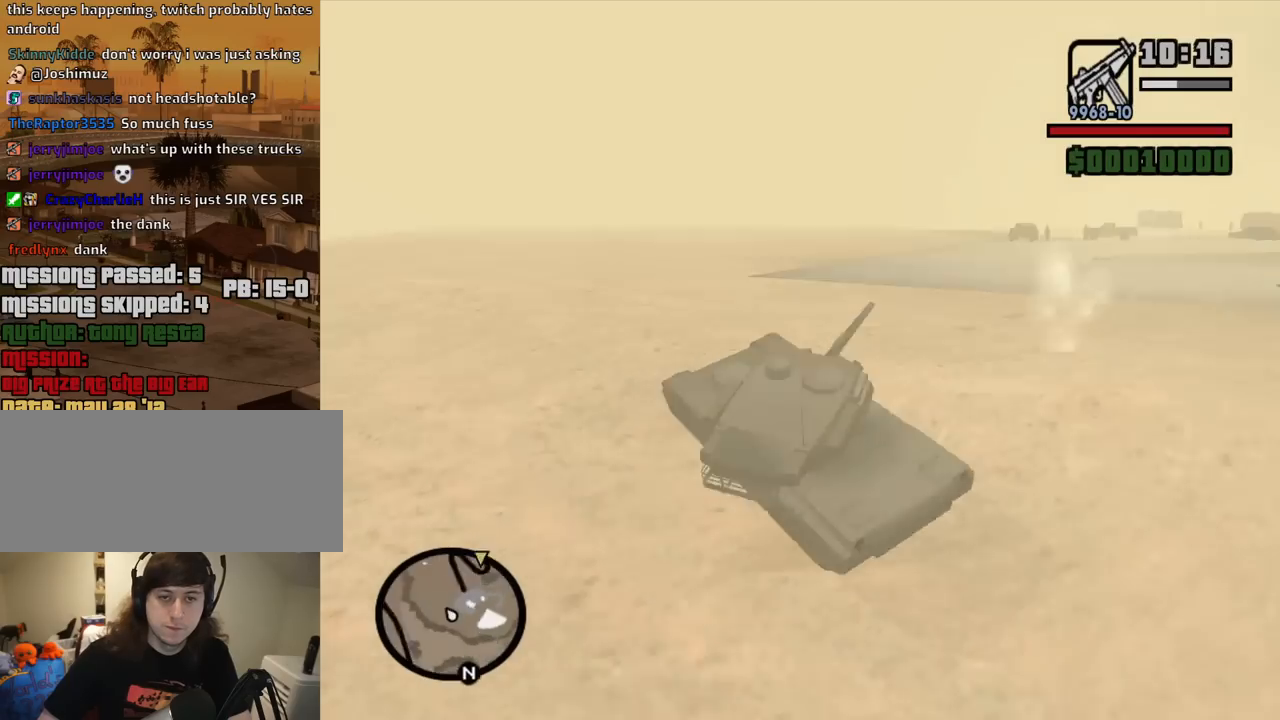
{"keys": ["a", "w"], "mouse": [], "events": [[167, "a", "down"]]}
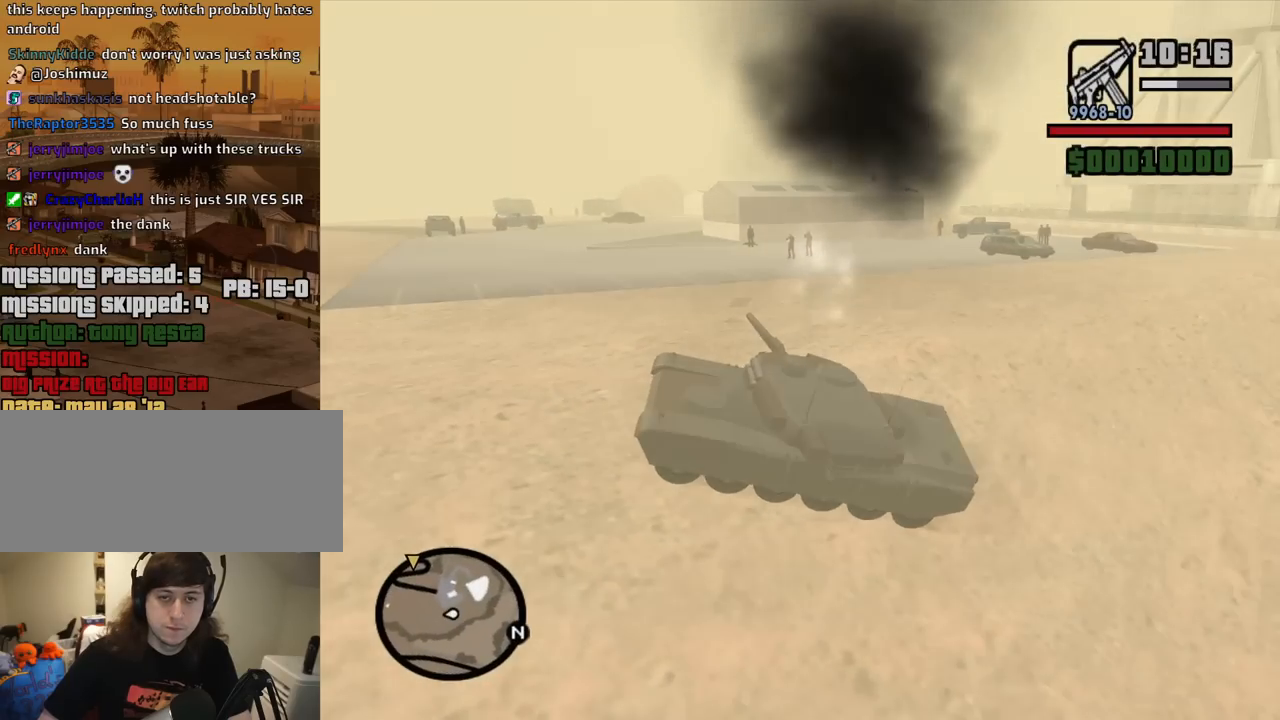
{"keys": ["a", "w"], "mouse": [], "events": []}
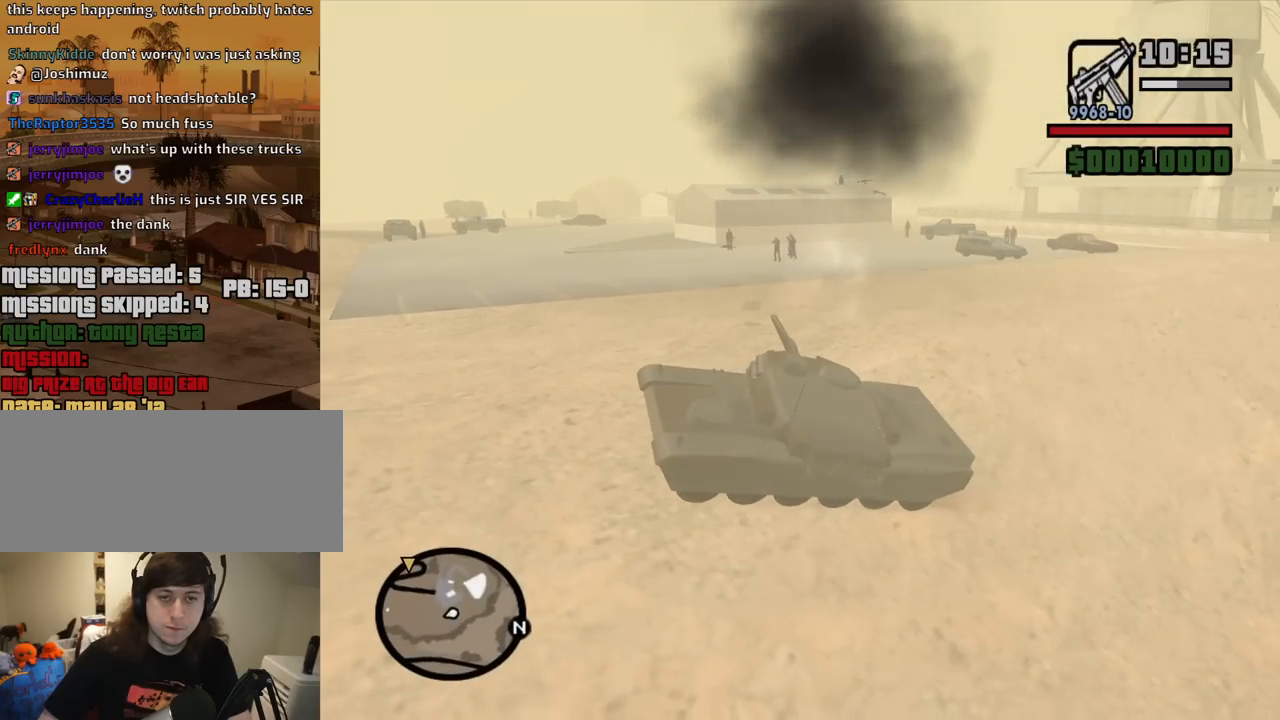
{"keys": ["w"], "mouse": [], "events": [[250, "a", "up"]]}
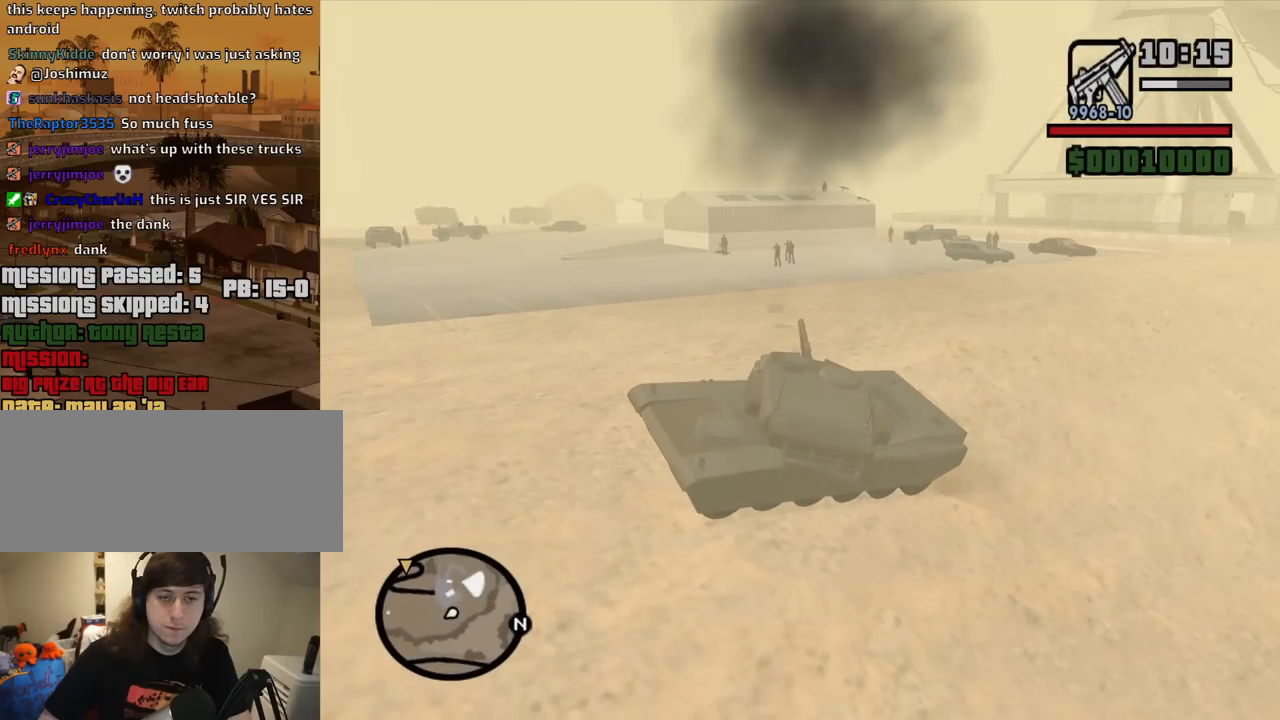
{"keys": ["w"], "mouse": [], "events": []}
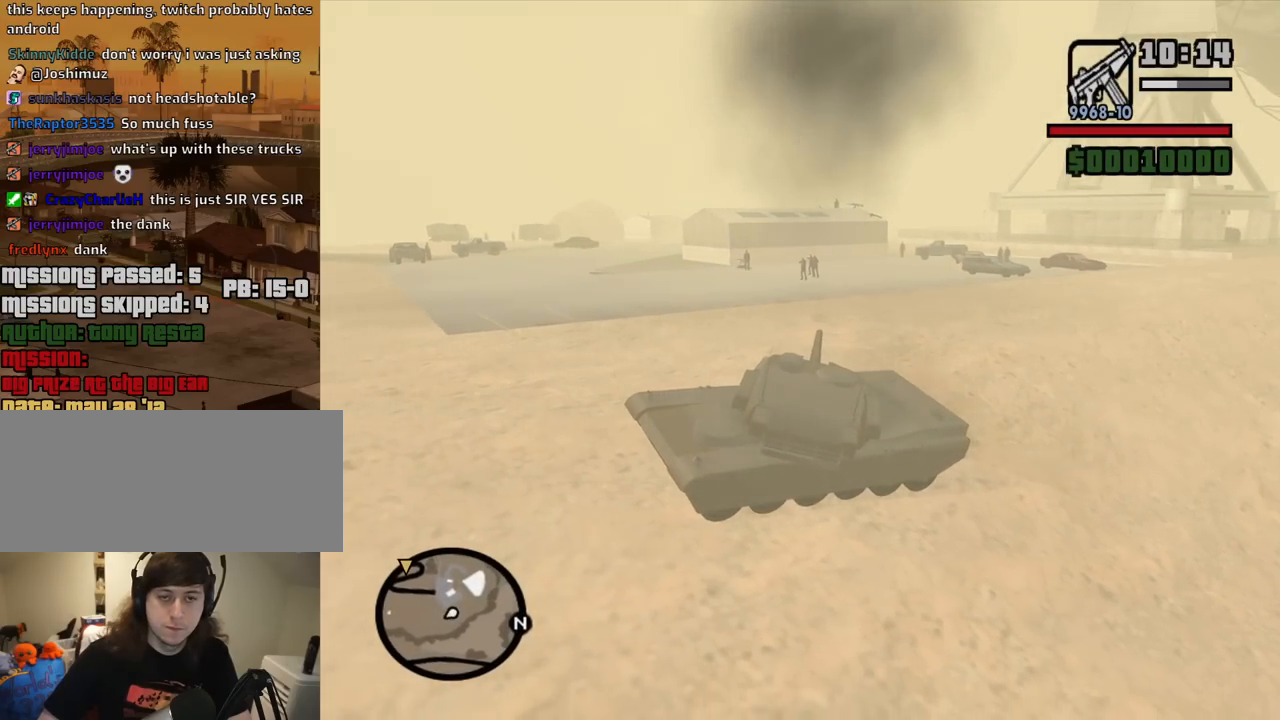
{"keys": ["w"], "mouse": [], "events": [[334, "mouse_left", "down"], [417, "mouse_left", "up"]]}
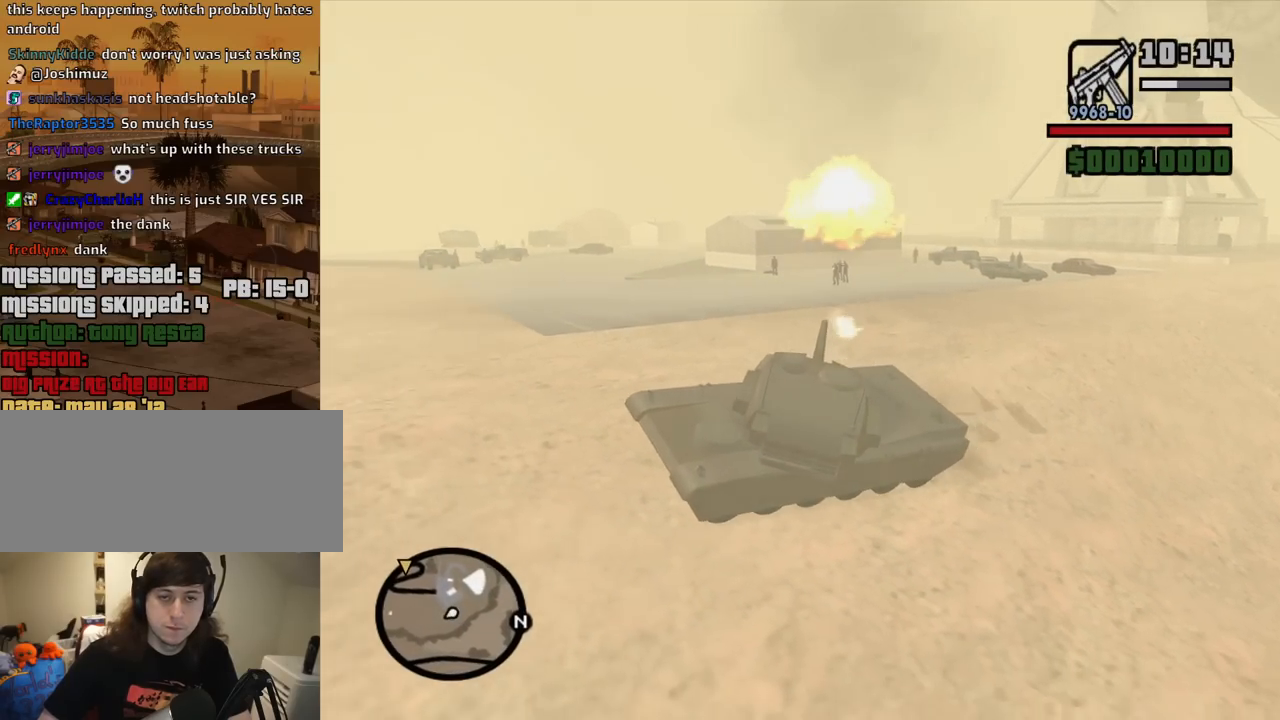
{"keys": ["d", "w"], "mouse": [], "events": [[250, "d", "down"]]}
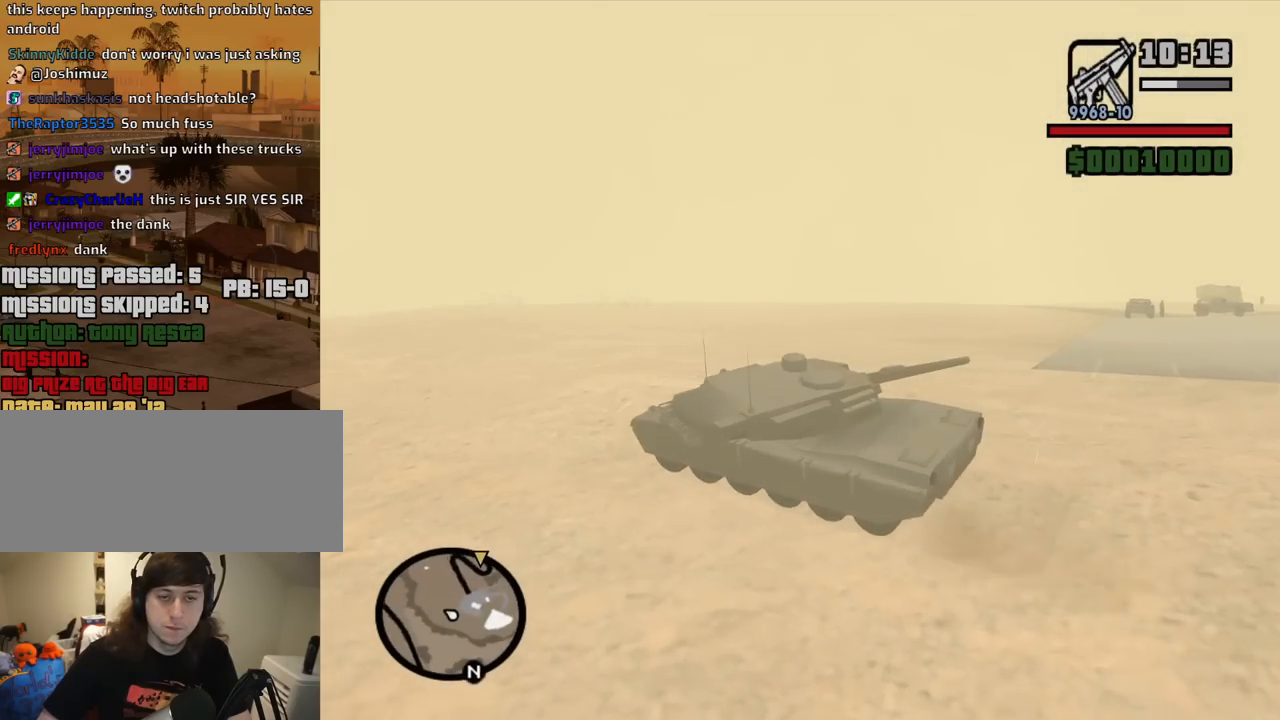
{"keys": ["w"], "mouse": [], "events": [[367, "d", "up"]]}
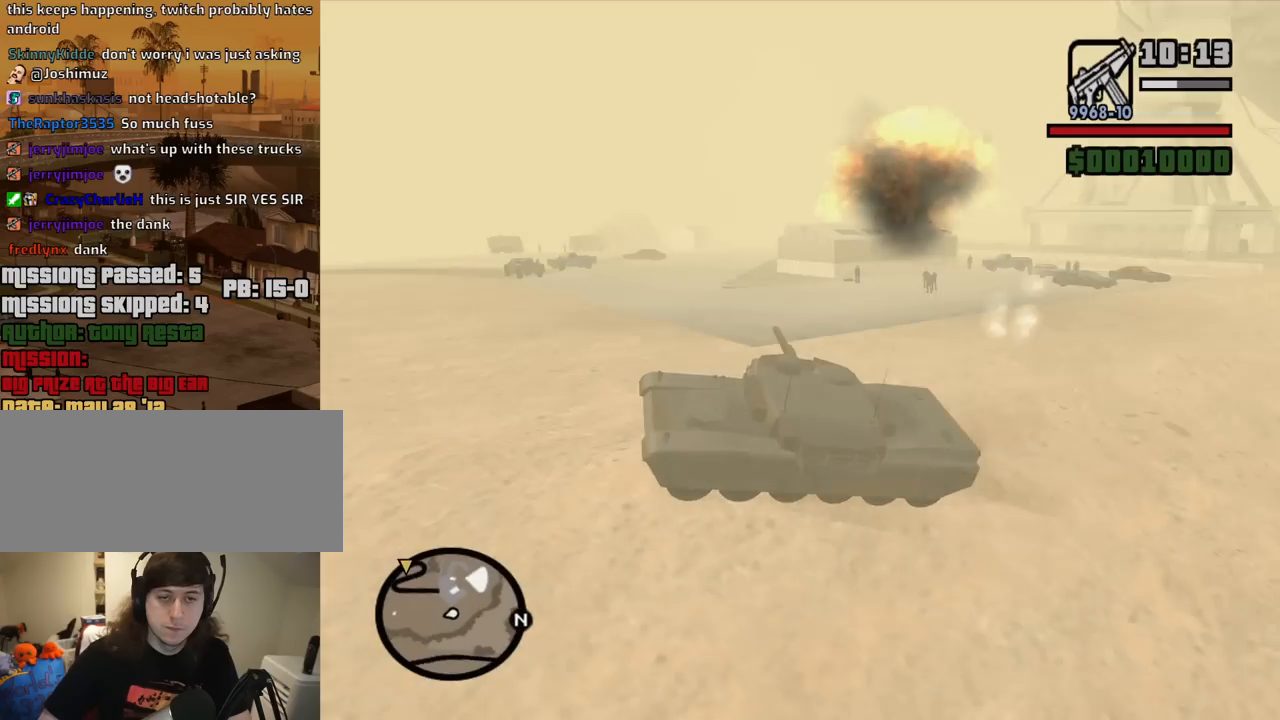
{"keys": ["w"], "mouse": [], "events": [[184, "d", "down"], [384, "d", "up"]]}
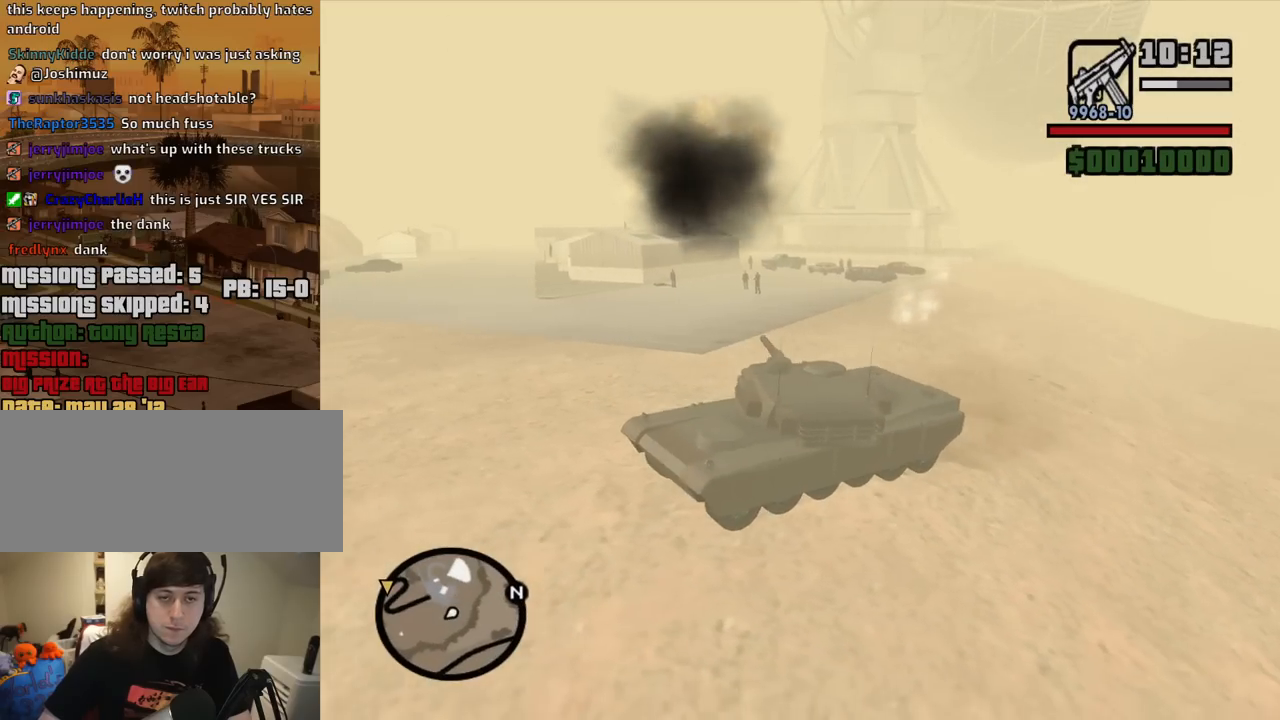
{"keys": ["w"], "mouse": [], "events": [[117, "d", "down"], [350, "d", "up"]]}
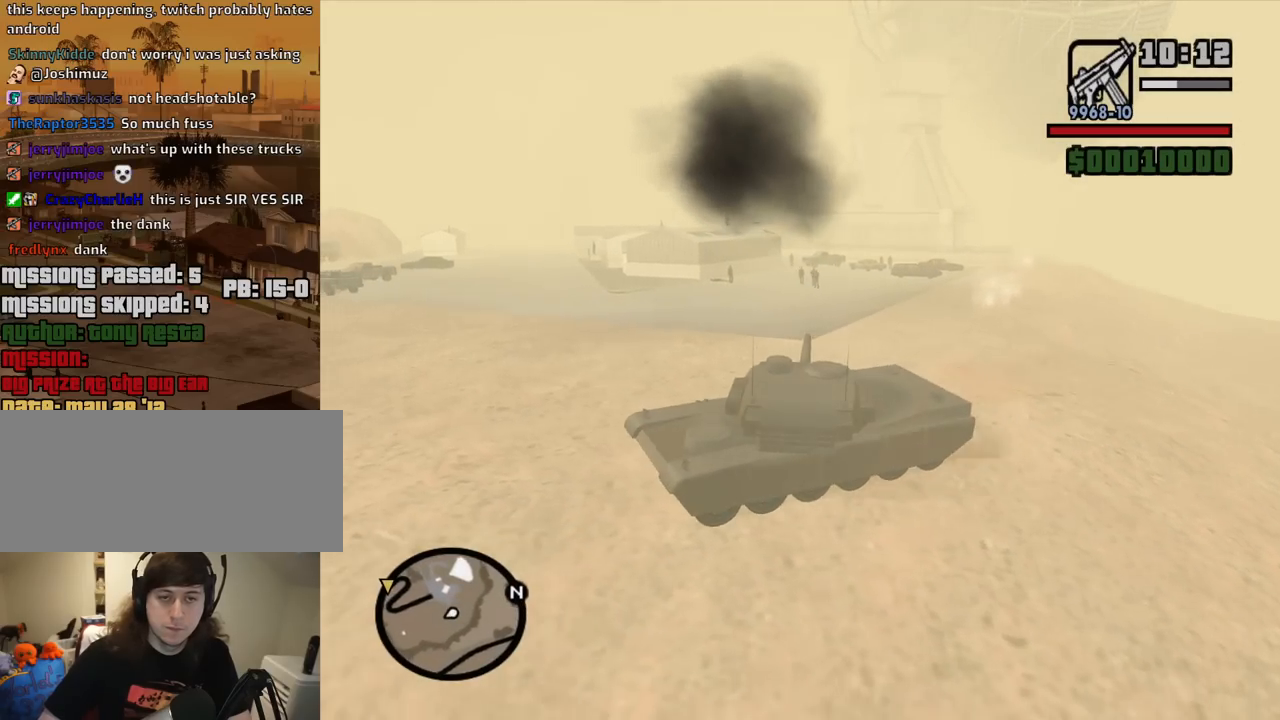
{"keys": ["d", "w"], "mouse": [], "events": [[217, "d", "down"]]}
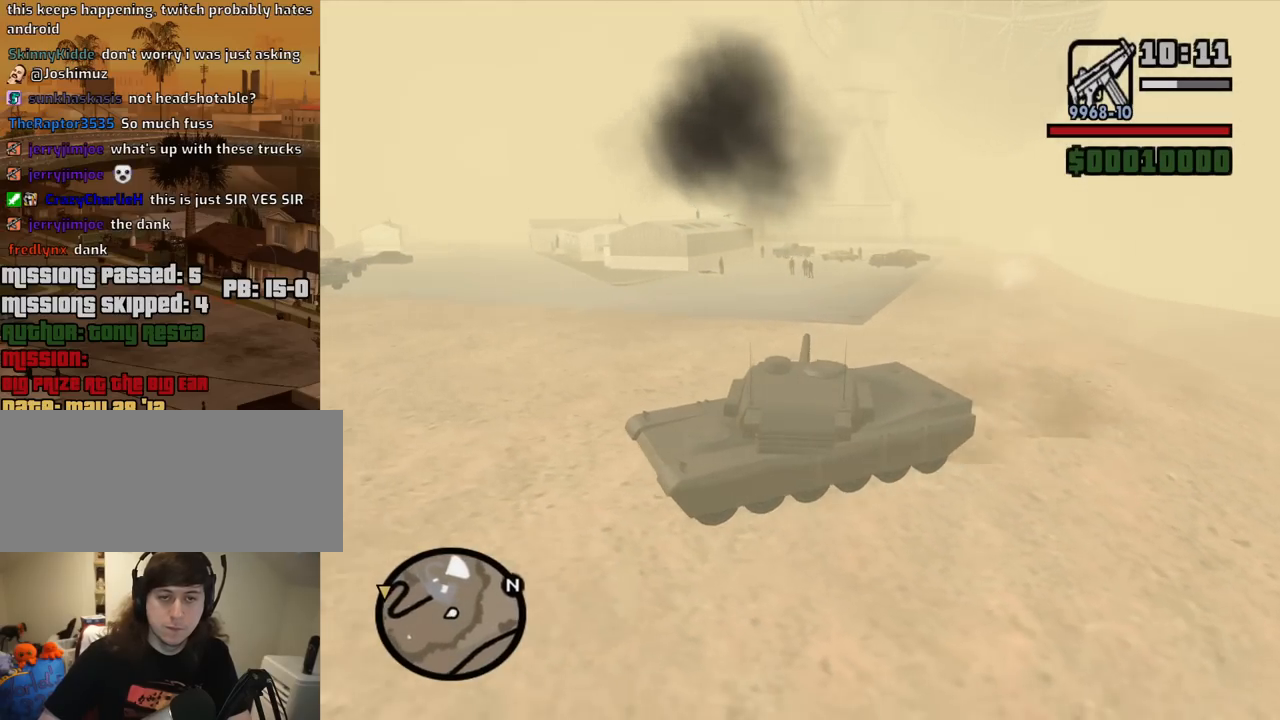
{"keys": ["w"], "mouse": [], "events": [[50, "d", "up"], [50, "mouse_left", "down"], [134, "mouse_left", "up"]]}
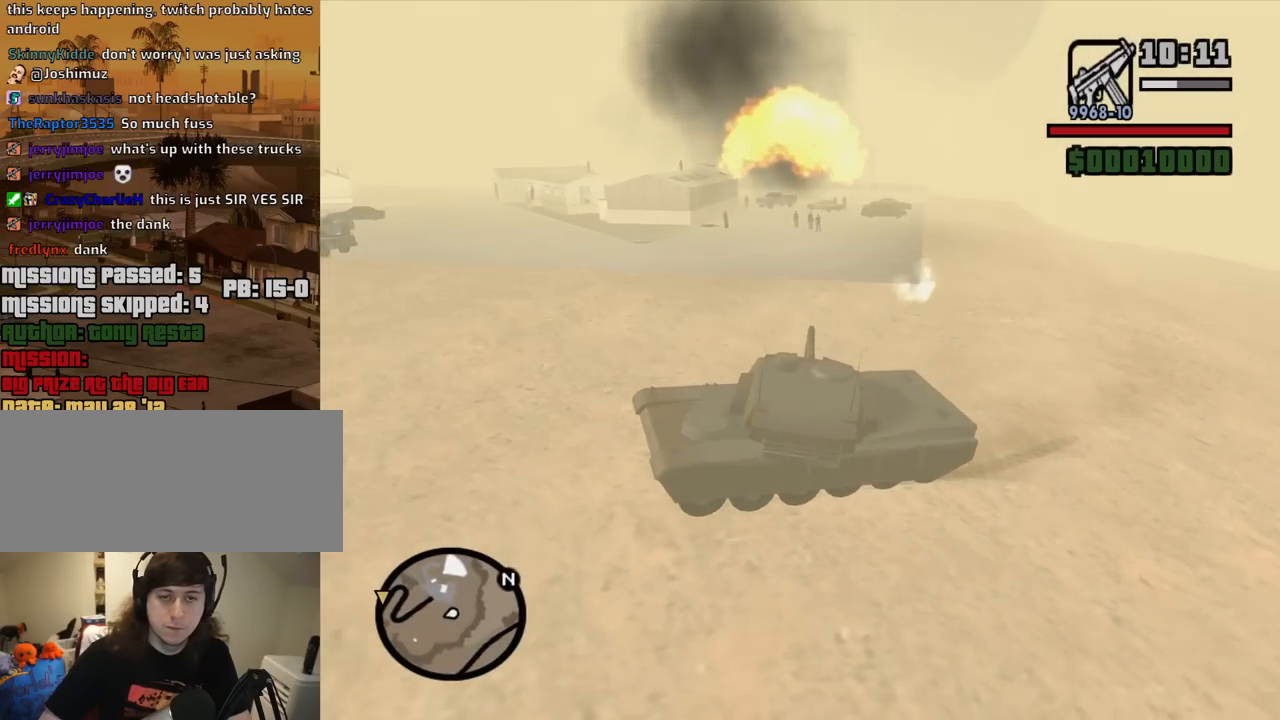
{"keys": ["w"], "mouse": [], "events": [[200, "d", "down"], [300, "d", "up"]]}
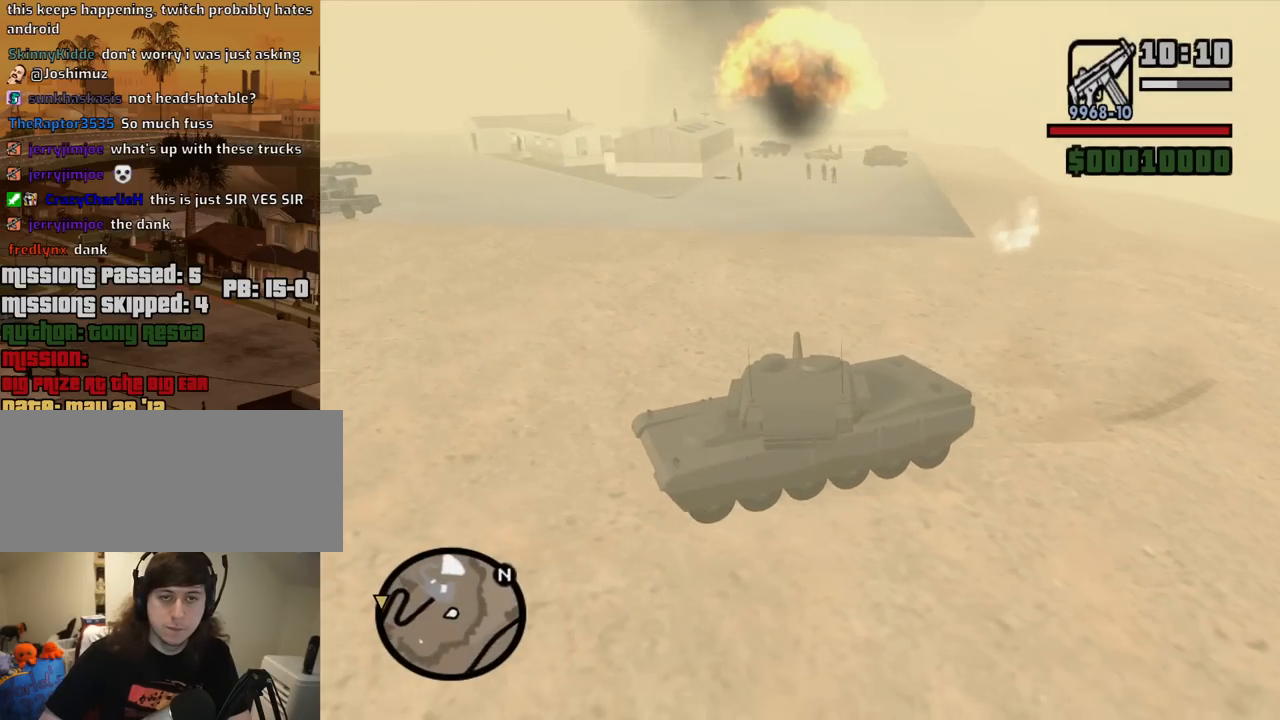
{"keys": ["d", "w"], "mouse": [], "events": [[34, "d", "down"], [167, "d", "up"], [317, "mouse_left", "down"], [400, "d", "down"], [400, "mouse_left", "up"]]}
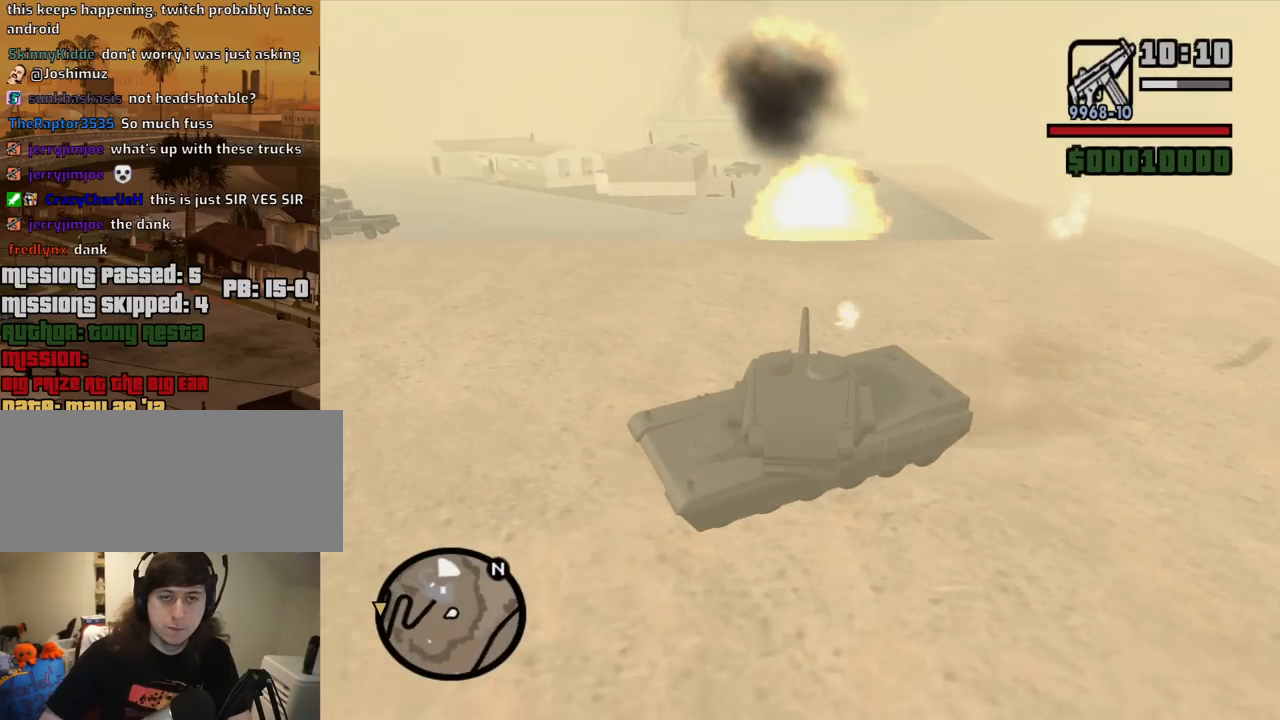
{"keys": ["w"], "mouse": [], "events": [[100, "d", "up"], [284, "d", "down"], [384, "d", "up"]]}